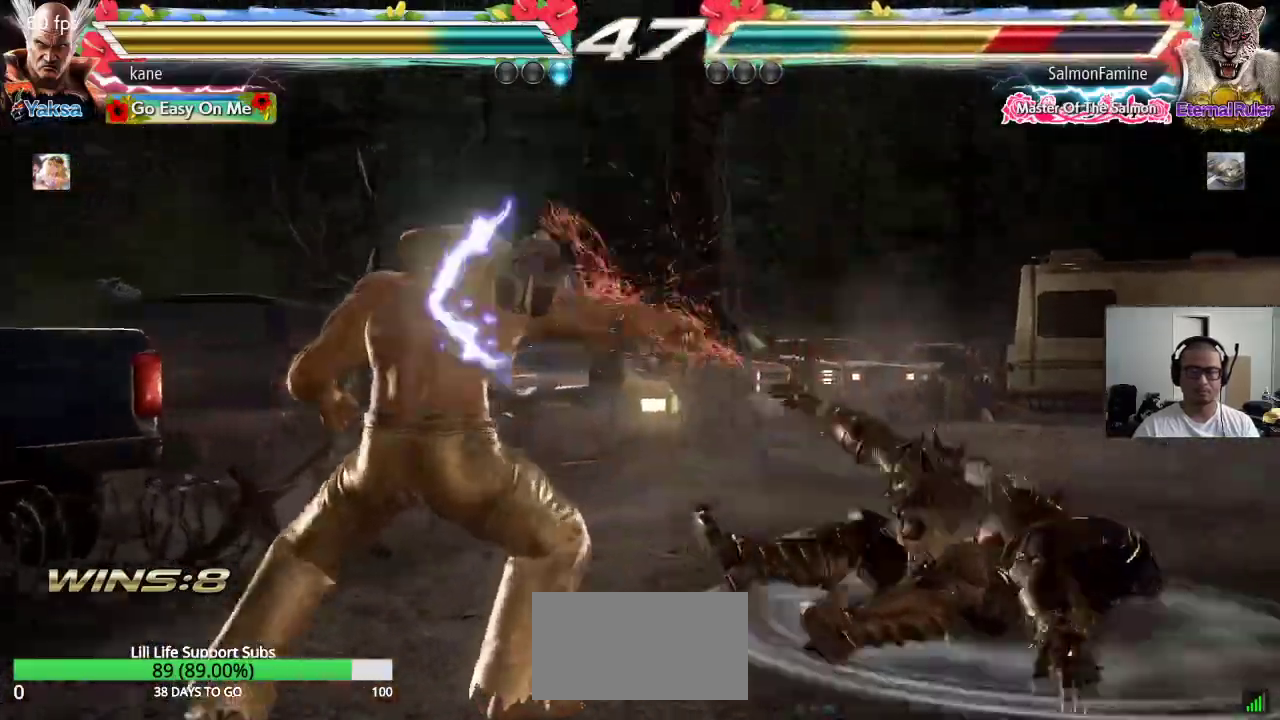
Gameplay with a controller (arcade stick); each line is a JSON object with the inputs held at the frame after it. "events" lists button and stick changes between this image and that frame as [ms after this image, input, new state], when the widget could be followed in between. Not read: L3 R3.
{"buttons": [], "left_stick": "right", "events": [[167, "left_stick", "right"], [233, "left_stick", "center"], [300, "left_stick", "right"]]}
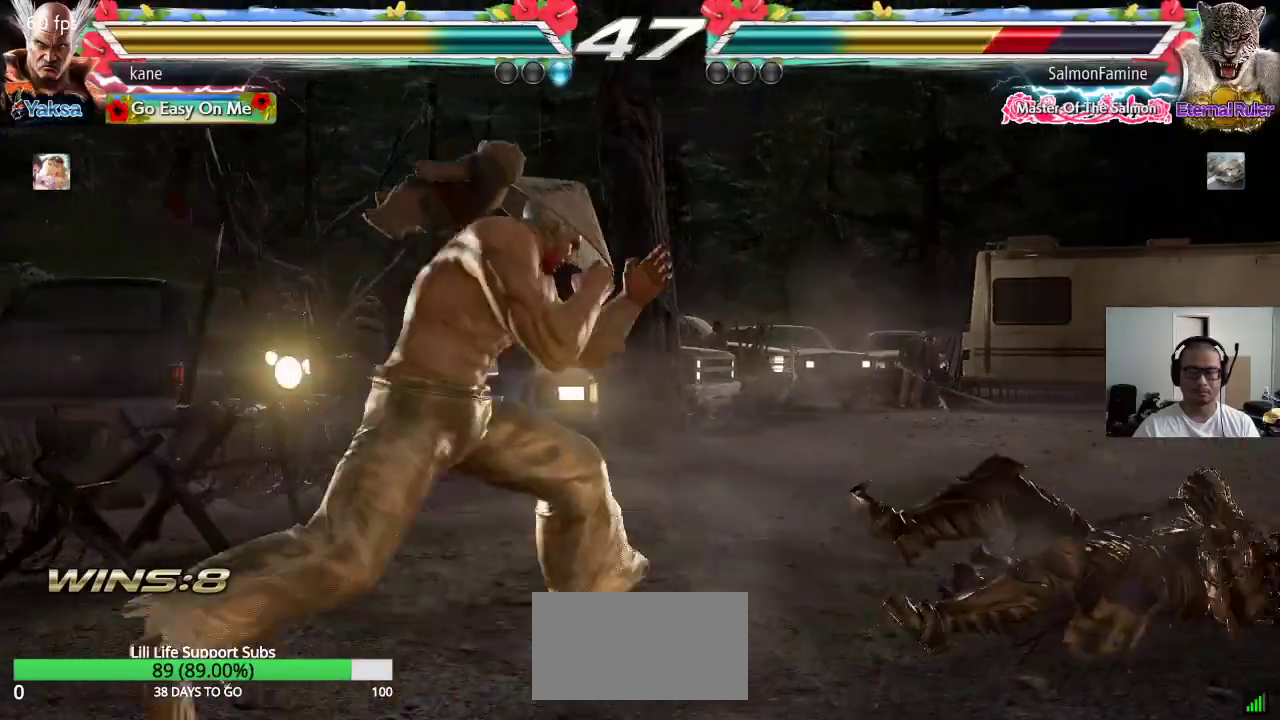
{"buttons": [], "left_stick": "right", "events": [[283, "CIRCLE", "down"], [317, "CROSS", "down"], [367, "CIRCLE", "up"], [467, "CROSS", "up"]]}
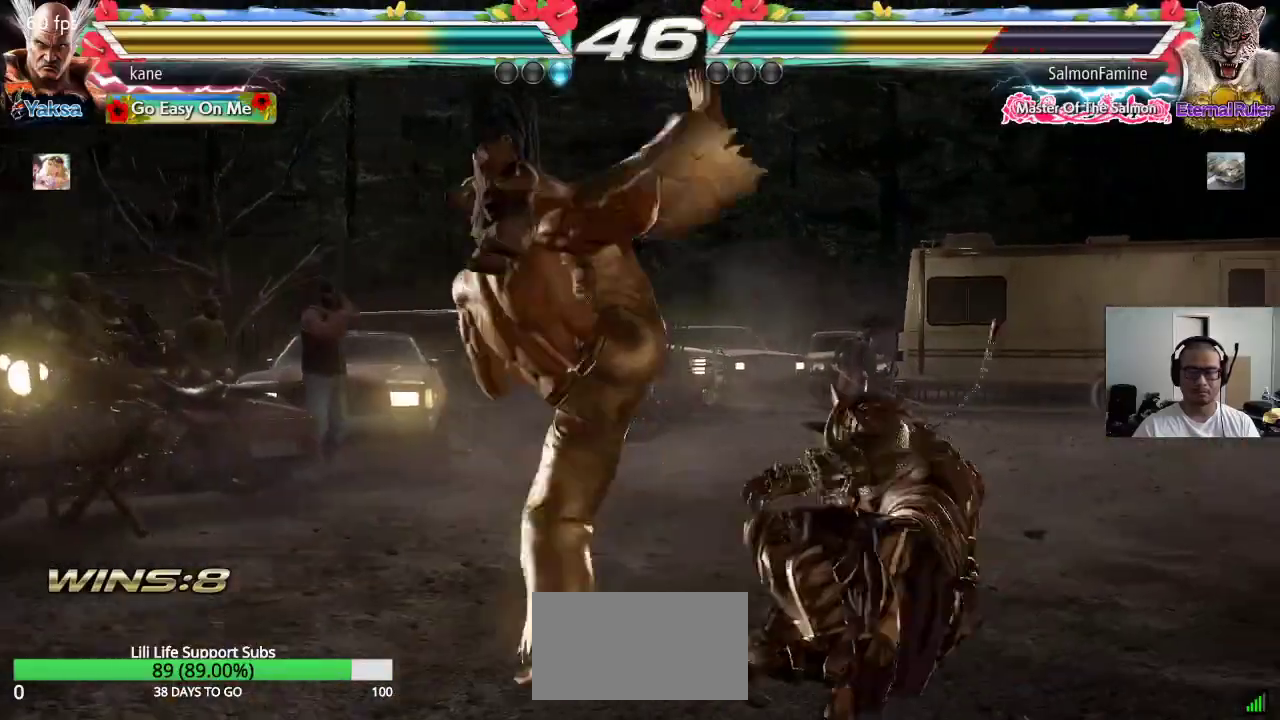
{"buttons": ["CROSS"], "left_stick": "up-right", "events": [[17, "left_stick", "center"], [400, "left_stick", "up-right"], [483, "CROSS", "down"]]}
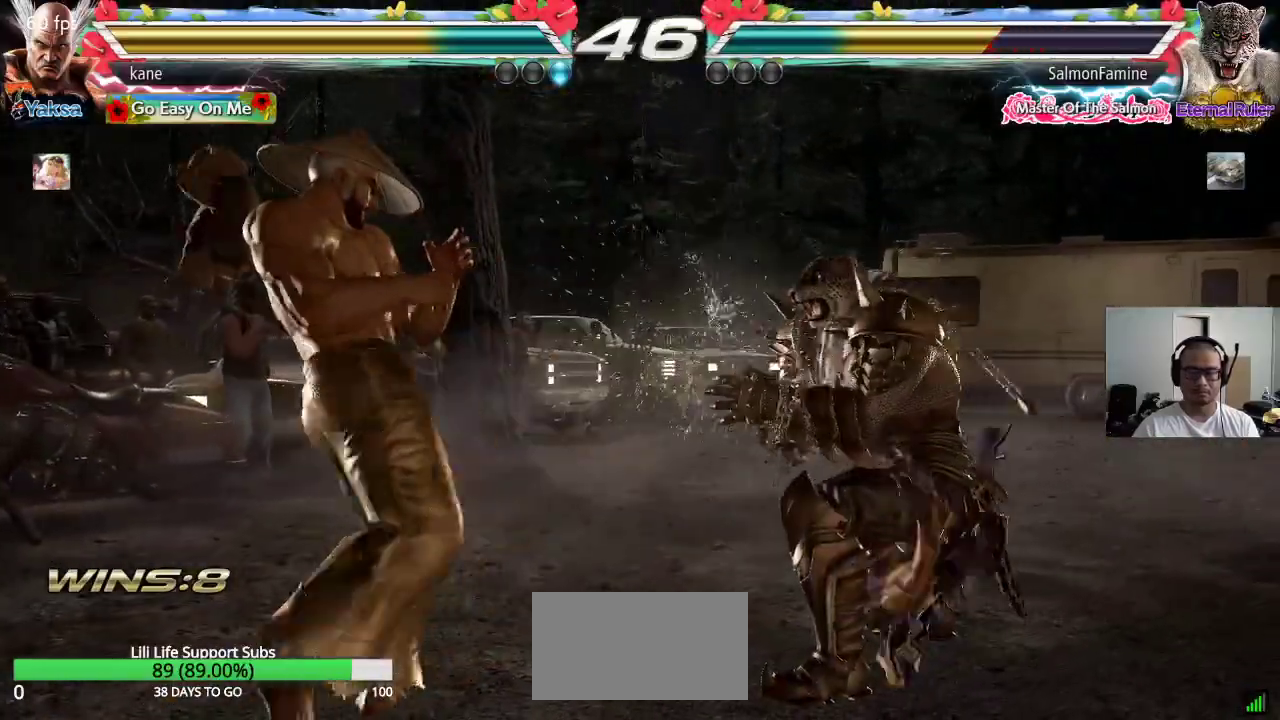
{"buttons": ["CROSS"], "left_stick": "center", "events": [[50, "CROSS", "up"], [83, "CIRCLE", "down"], [117, "left_stick", "center"], [150, "CROSS", "down"], [167, "CIRCLE", "up"], [217, "CROSS", "up"], [233, "CIRCLE", "down"], [300, "CROSS", "down"], [317, "CIRCLE", "up"], [383, "CIRCLE", "down"], [383, "CROSS", "up"], [450, "CROSS", "down"], [467, "CIRCLE", "up"]]}
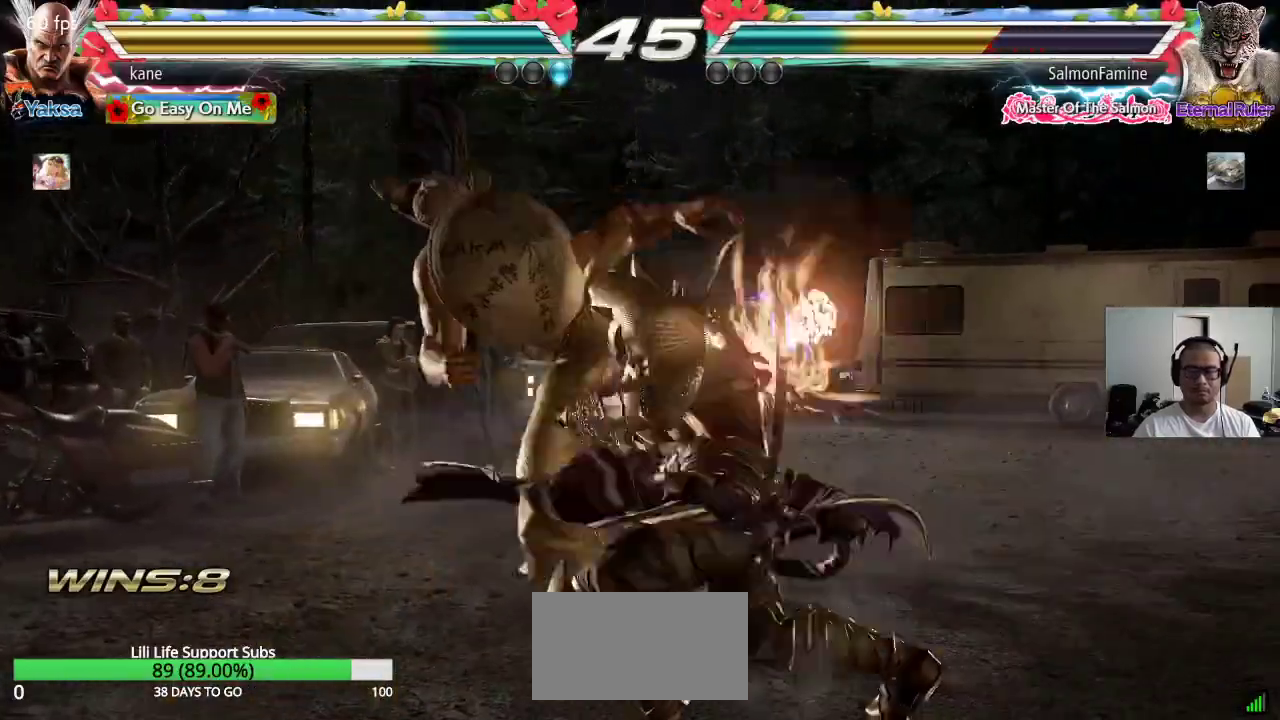
{"buttons": [], "left_stick": "center", "events": [[33, "CIRCLE", "down"], [83, "CROSS", "up"], [250, "CIRCLE", "up"]]}
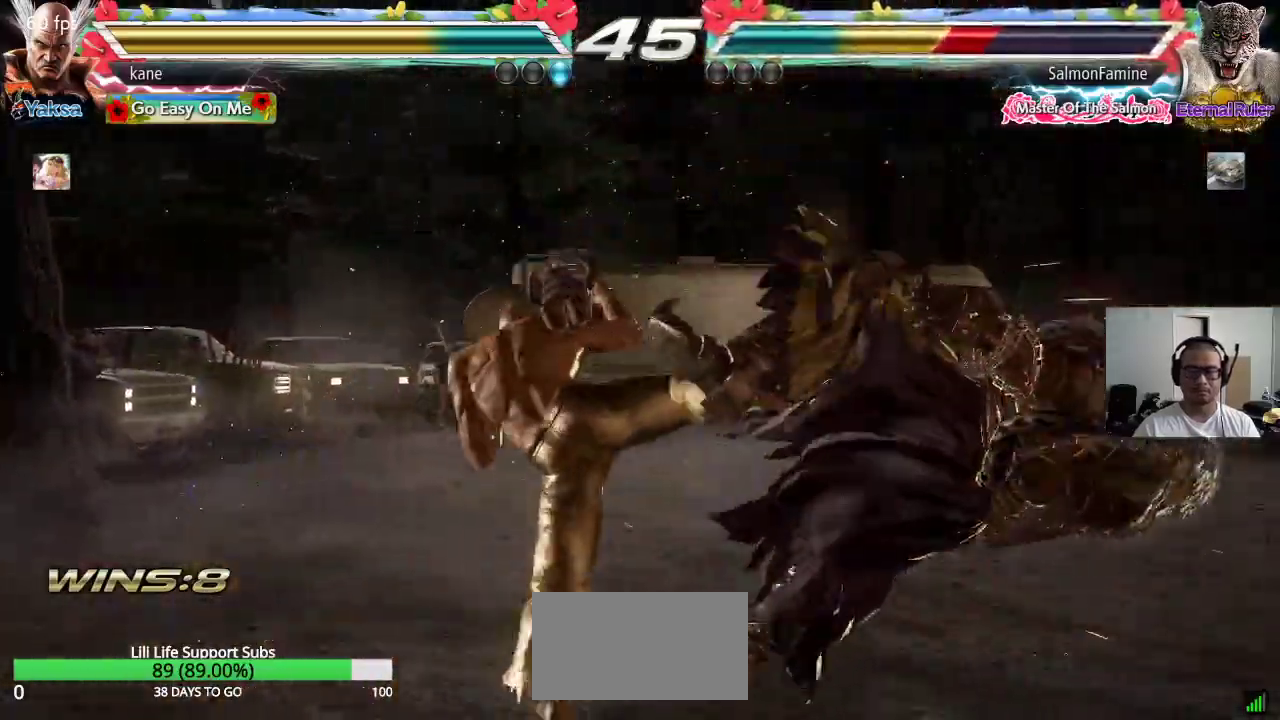
{"buttons": ["TRIANGLE"], "left_stick": "down-right", "events": [[250, "left_stick", "right"], [317, "left_stick", "center"], [367, "left_stick", "right"], [483, "TRIANGLE", "down"], [483, "left_stick", "down-right"]]}
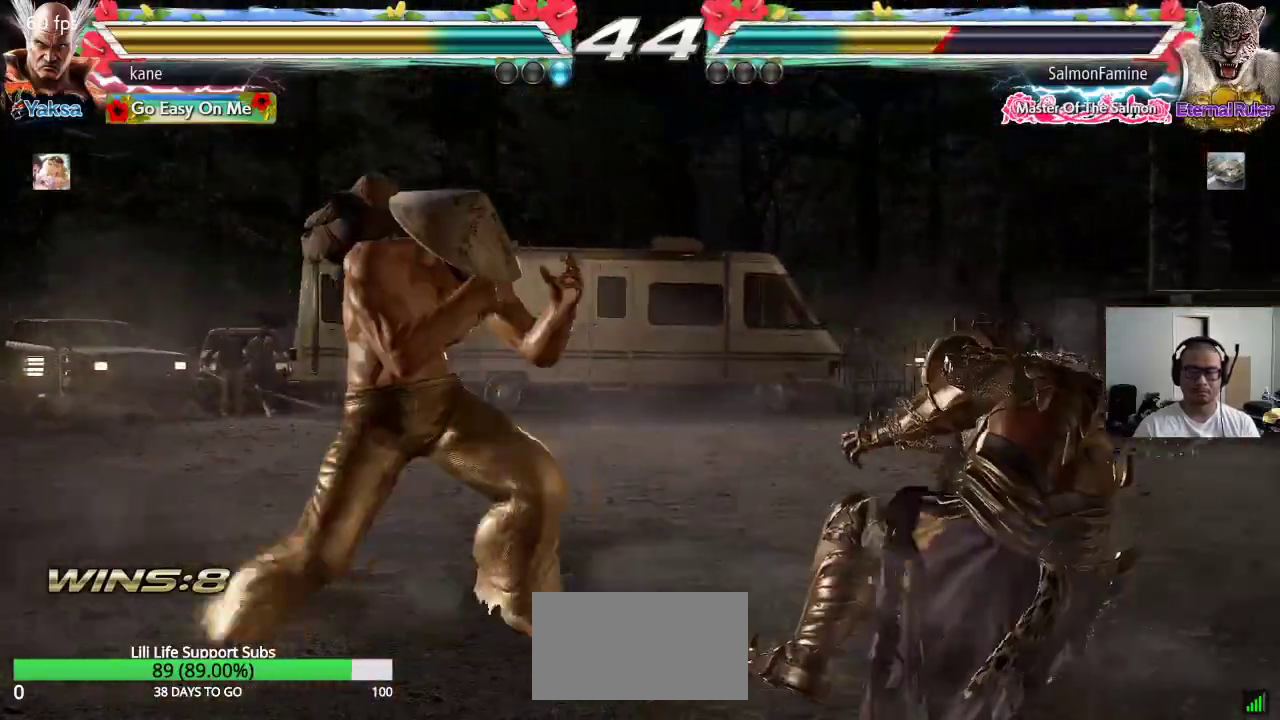
{"buttons": [], "left_stick": "center", "events": [[117, "TRIANGLE", "up"], [117, "left_stick", "center"]]}
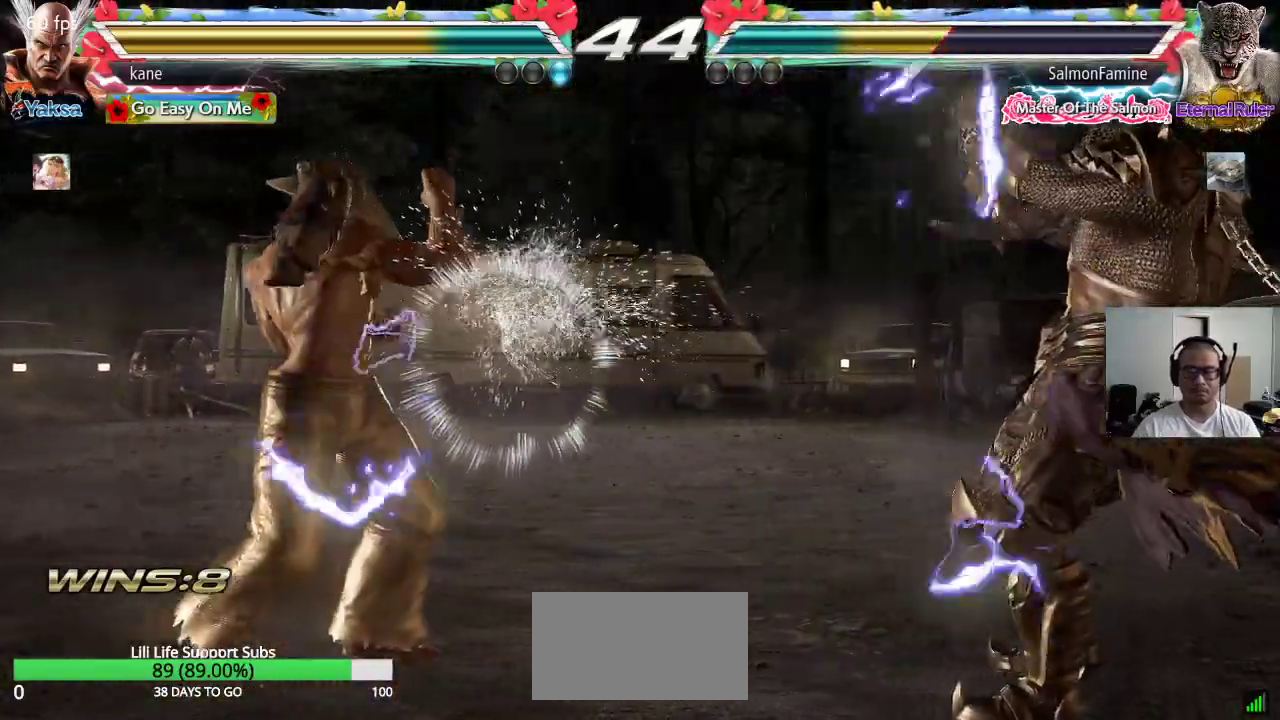
{"buttons": ["TRIANGLE"], "left_stick": "down-right", "events": [[67, "left_stick", "right"], [117, "left_stick", "center"], [183, "left_stick", "right"], [400, "TRIANGLE", "down"], [400, "left_stick", "down-right"]]}
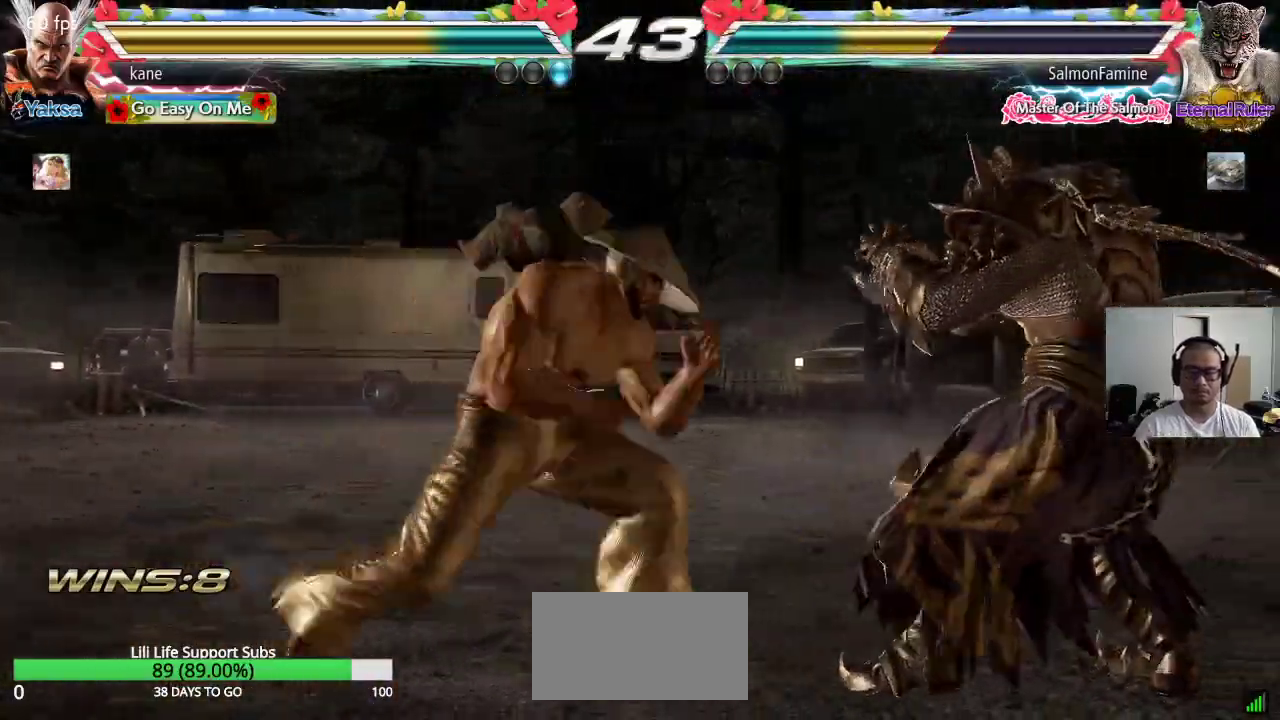
{"buttons": [], "left_stick": "right", "events": [[17, "TRIANGLE", "up"], [33, "left_stick", "center"], [450, "left_stick", "right"]]}
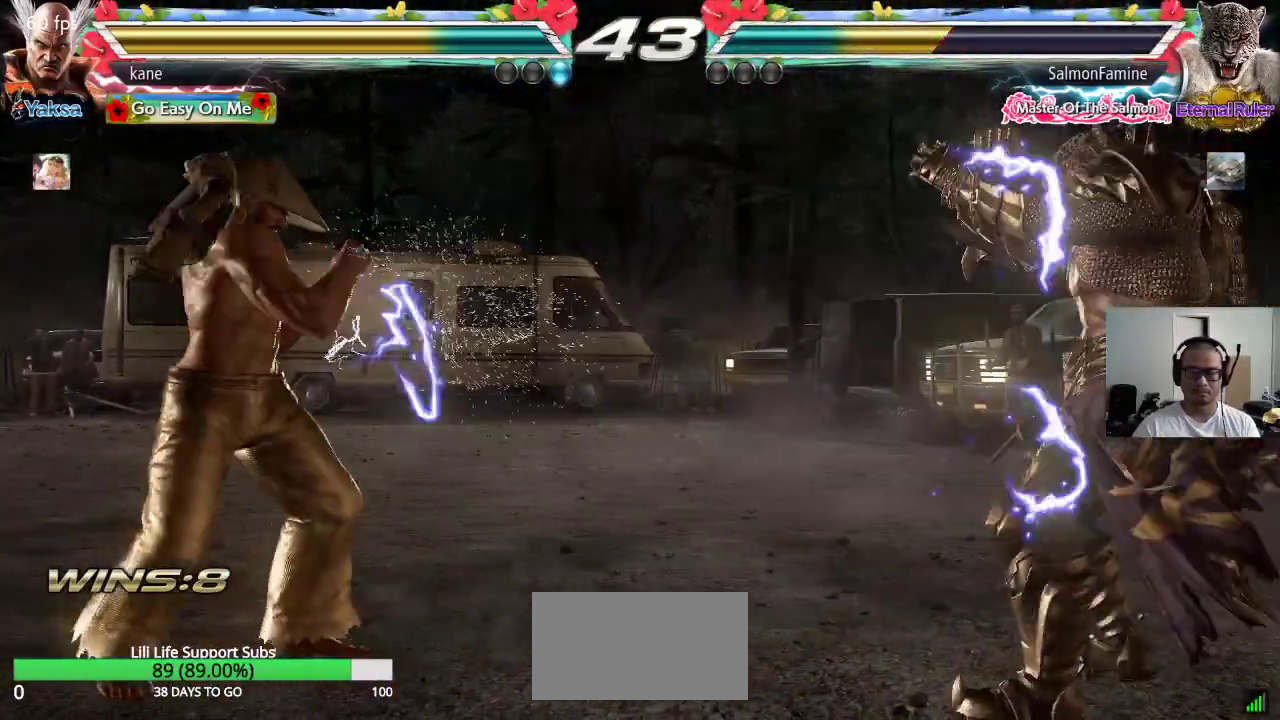
{"buttons": [], "left_stick": "left", "events": [[17, "left_stick", "center"], [83, "left_stick", "right"], [333, "left_stick", "center"], [383, "left_stick", "left"]]}
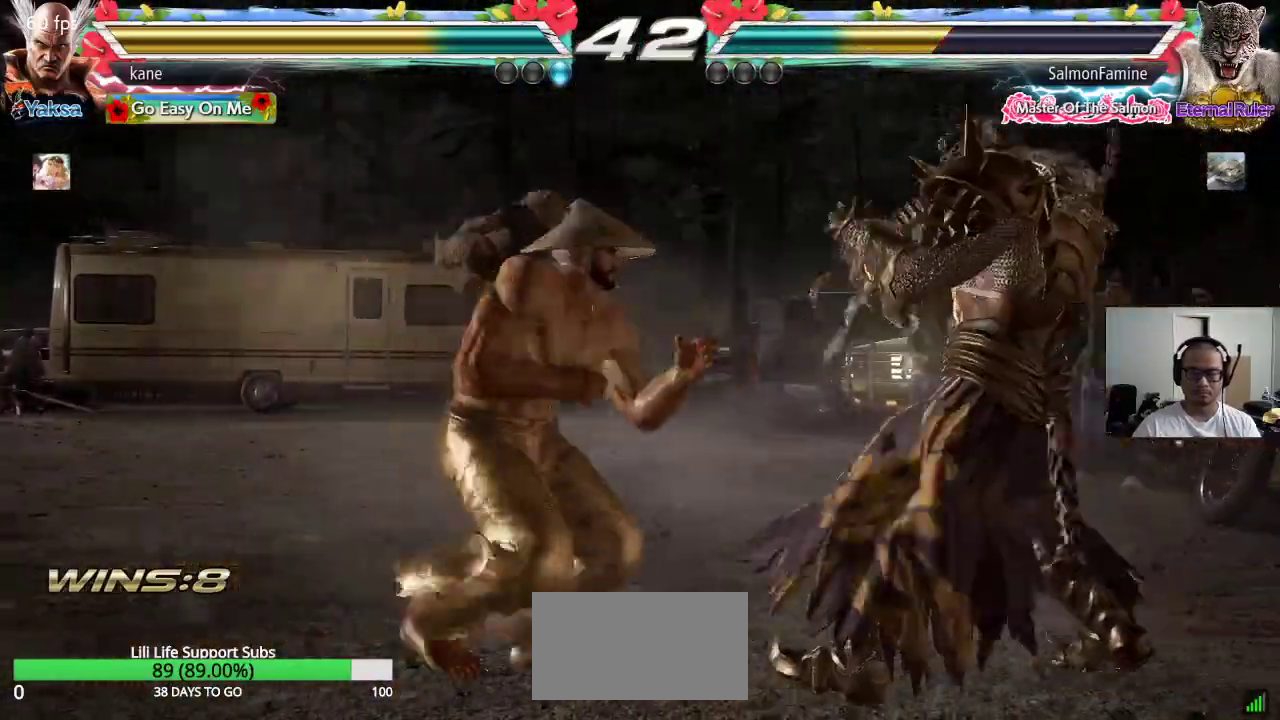
{"buttons": [], "left_stick": "left", "events": [[50, "left_stick", "center"], [300, "left_stick", "left"]]}
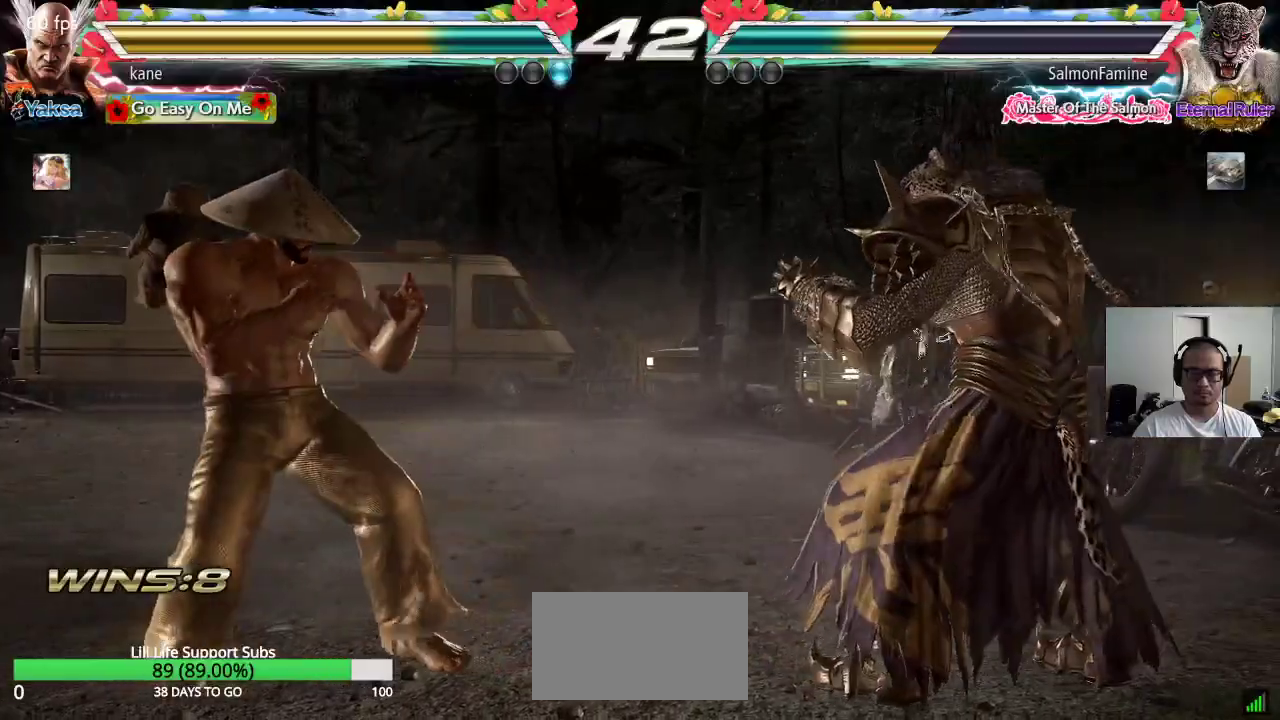
{"buttons": ["TRIANGLE"], "left_stick": "left", "events": [[133, "TRIANGLE", "down"]]}
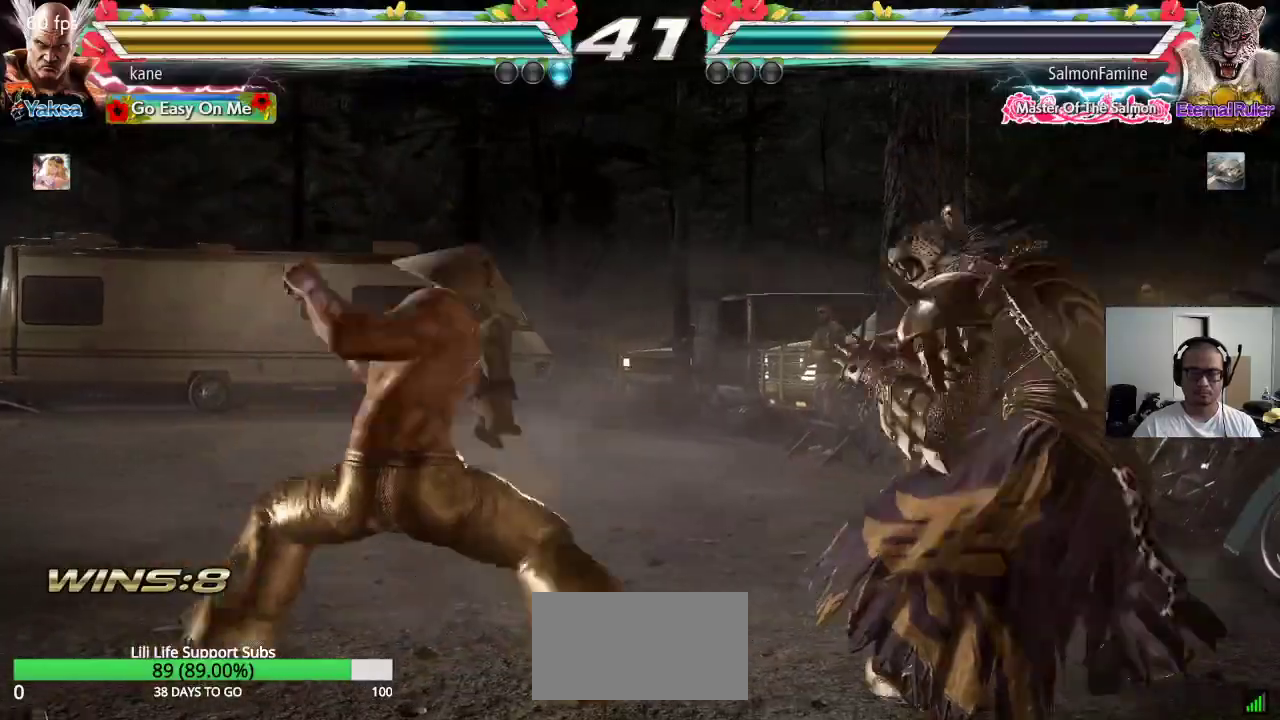
{"buttons": [], "left_stick": "left", "events": [[50, "TRIANGLE", "up"]]}
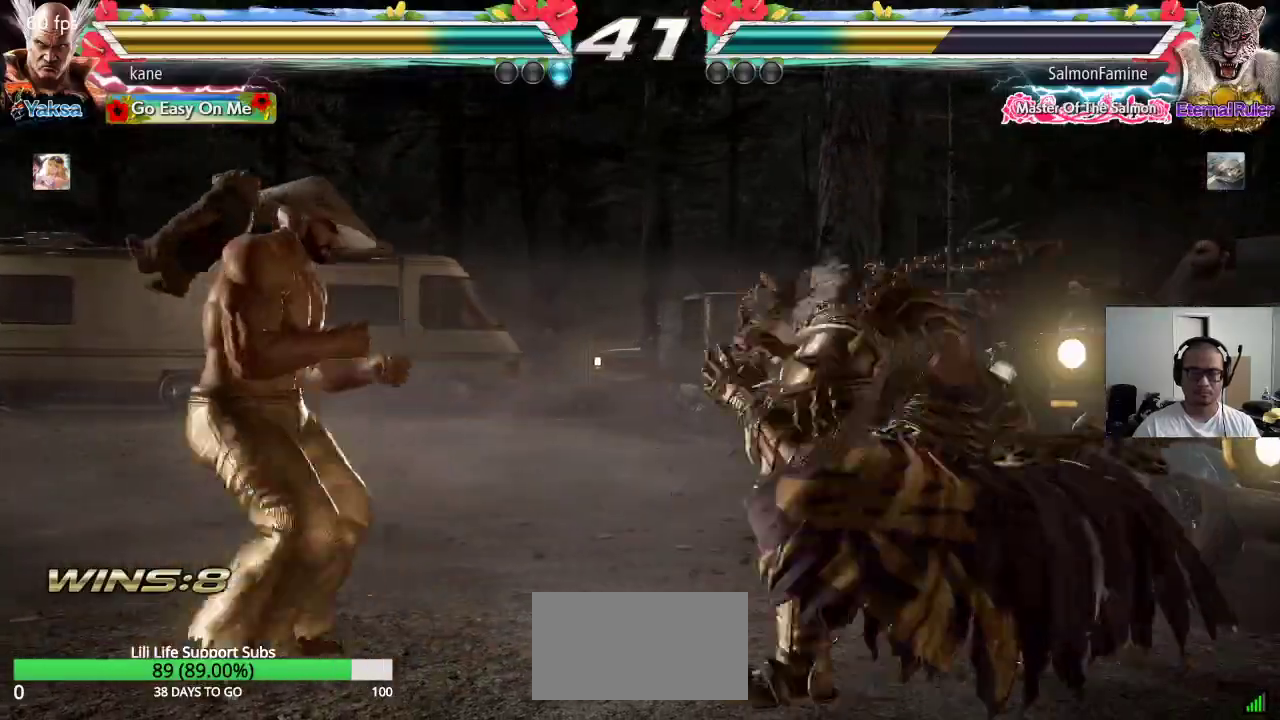
{"buttons": [], "left_stick": "center", "events": [[483, "left_stick", "center"]]}
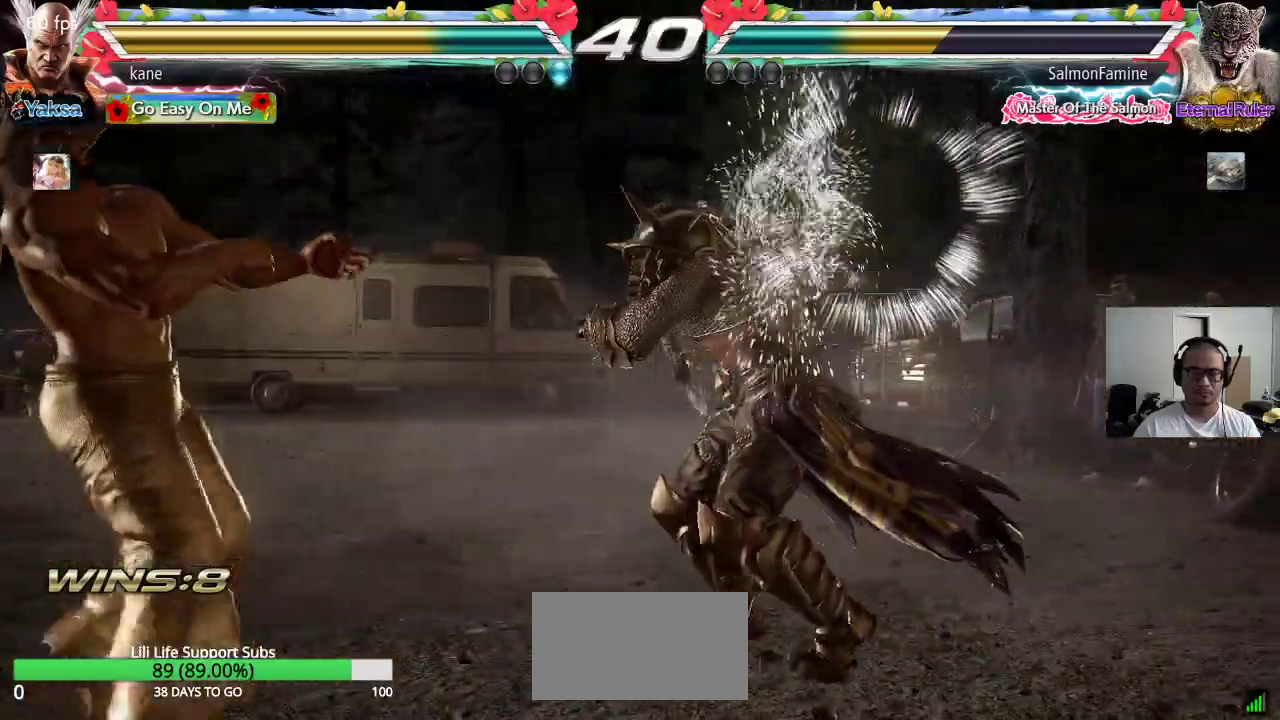
{"buttons": ["SQUARE"], "left_stick": "center", "events": [[300, "SQUARE", "down"], [350, "SQUARE", "up"], [400, "SQUARE", "down"]]}
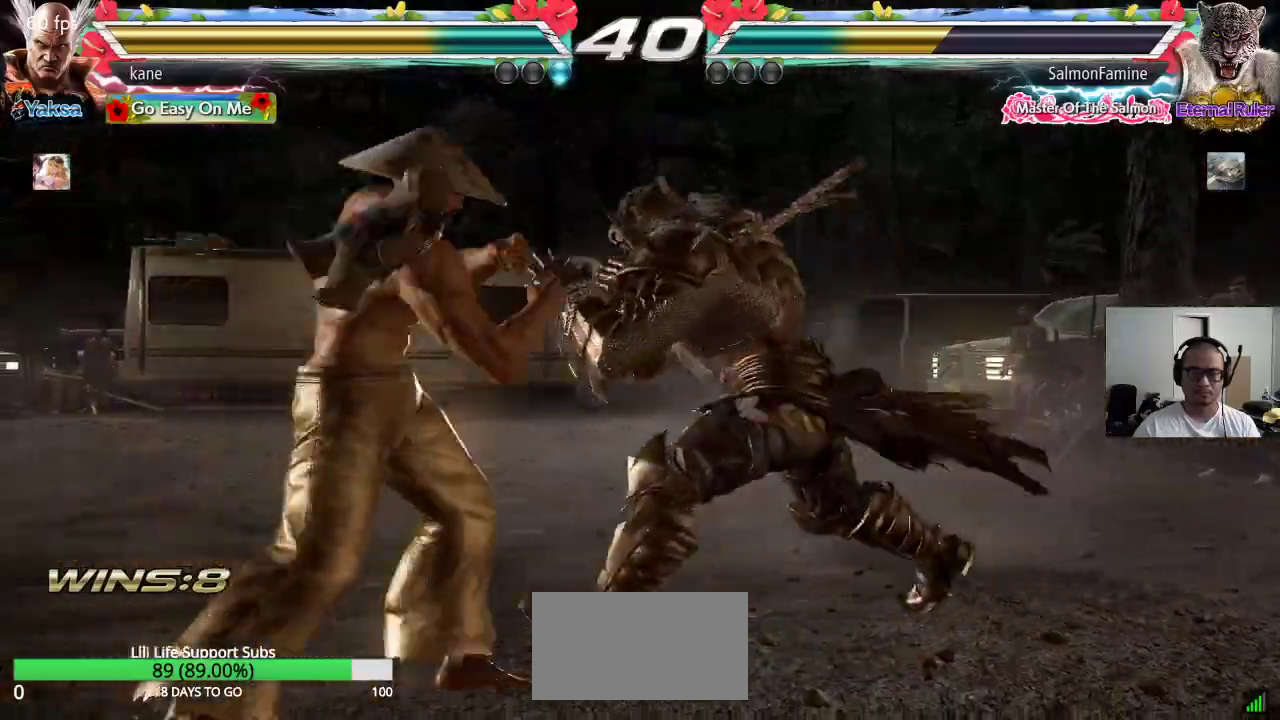
{"buttons": ["TRIANGLE"], "left_stick": "center", "events": [[117, "SQUARE", "up"], [367, "TRIANGLE", "down"]]}
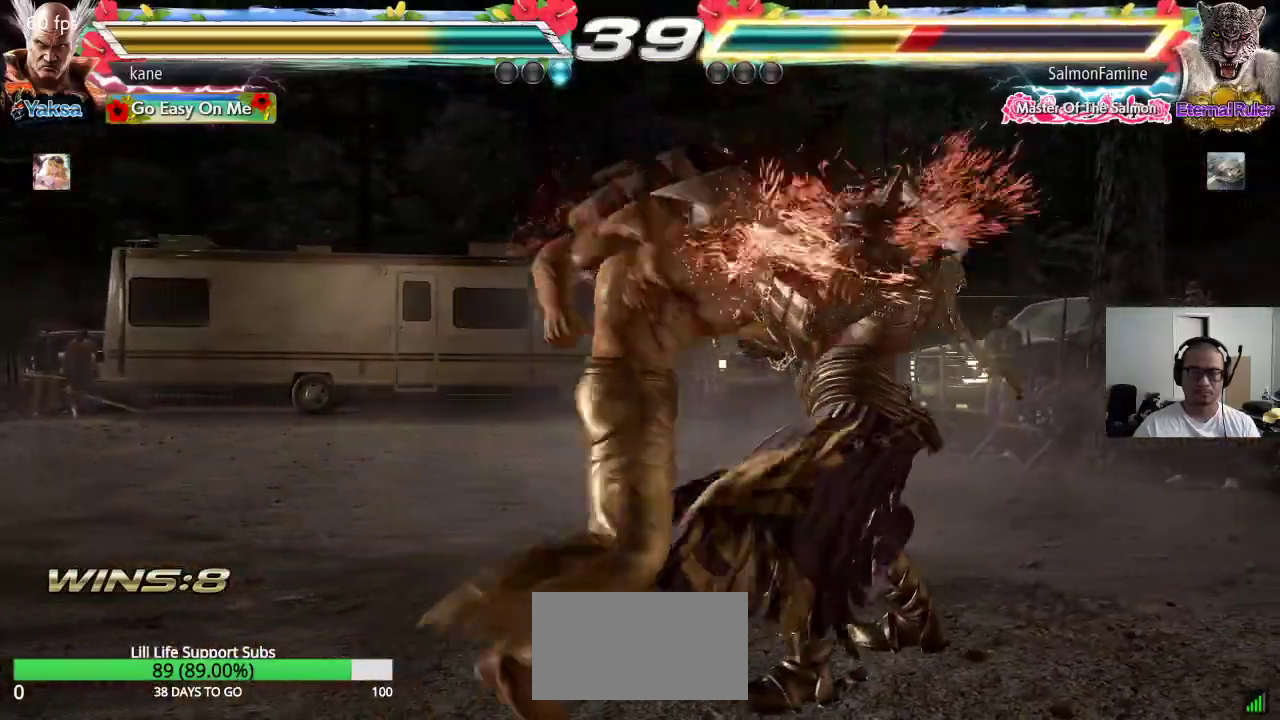
{"buttons": [], "left_stick": "center", "events": [[17, "CROSS", "down"], [17, "TRIANGLE", "up"], [83, "TRIANGLE", "down"], [150, "CROSS", "up"], [150, "SQUARE", "down"], [217, "TRIANGLE", "up"], [283, "SQUARE", "up"]]}
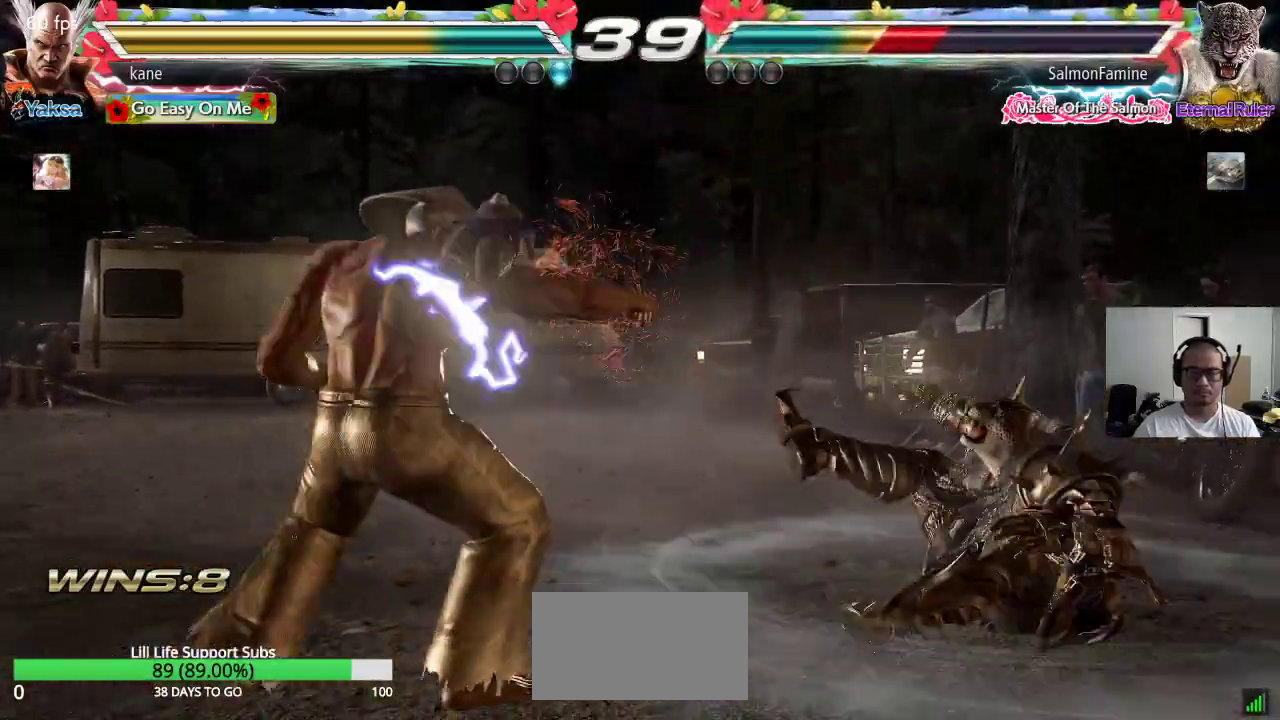
{"buttons": [], "left_stick": "right", "events": [[100, "left_stick", "right"], [150, "left_stick", "center"], [217, "left_stick", "right"]]}
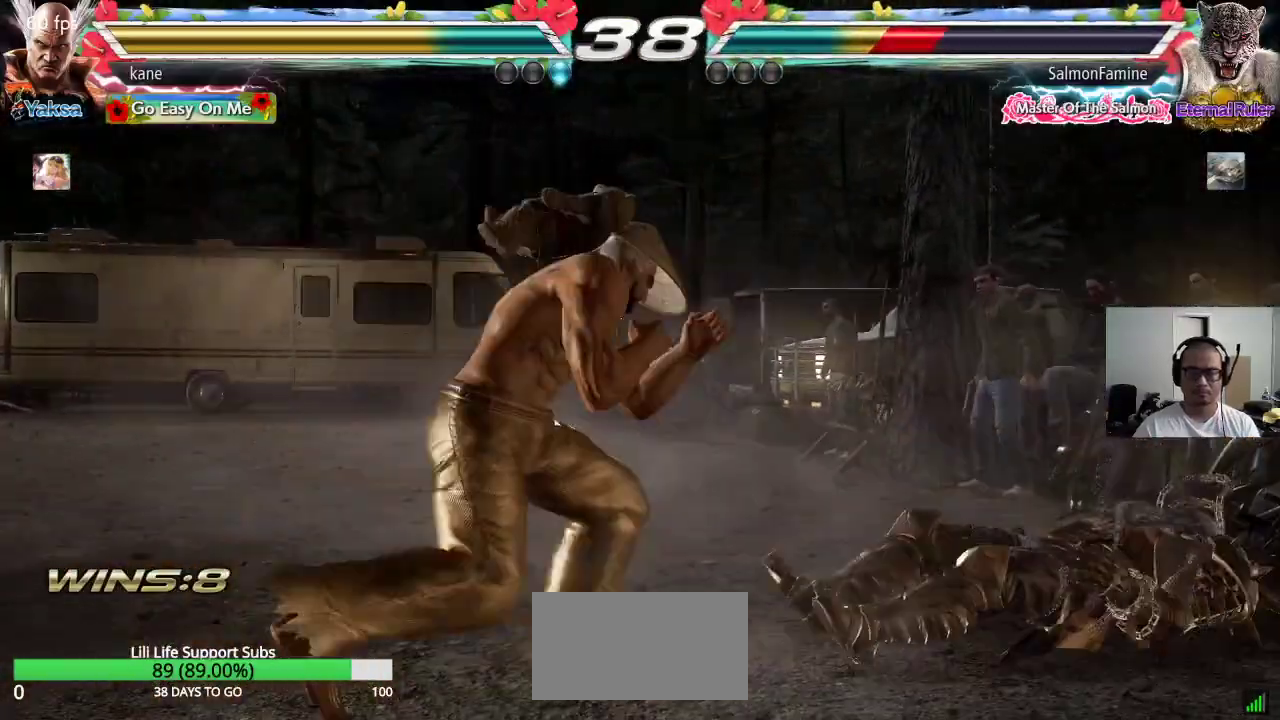
{"buttons": ["TRIANGLE"], "left_stick": "left", "events": [[50, "left_stick", "center"], [100, "left_stick", "left"], [167, "left_stick", "center"], [217, "left_stick", "left"], [467, "TRIANGLE", "down"]]}
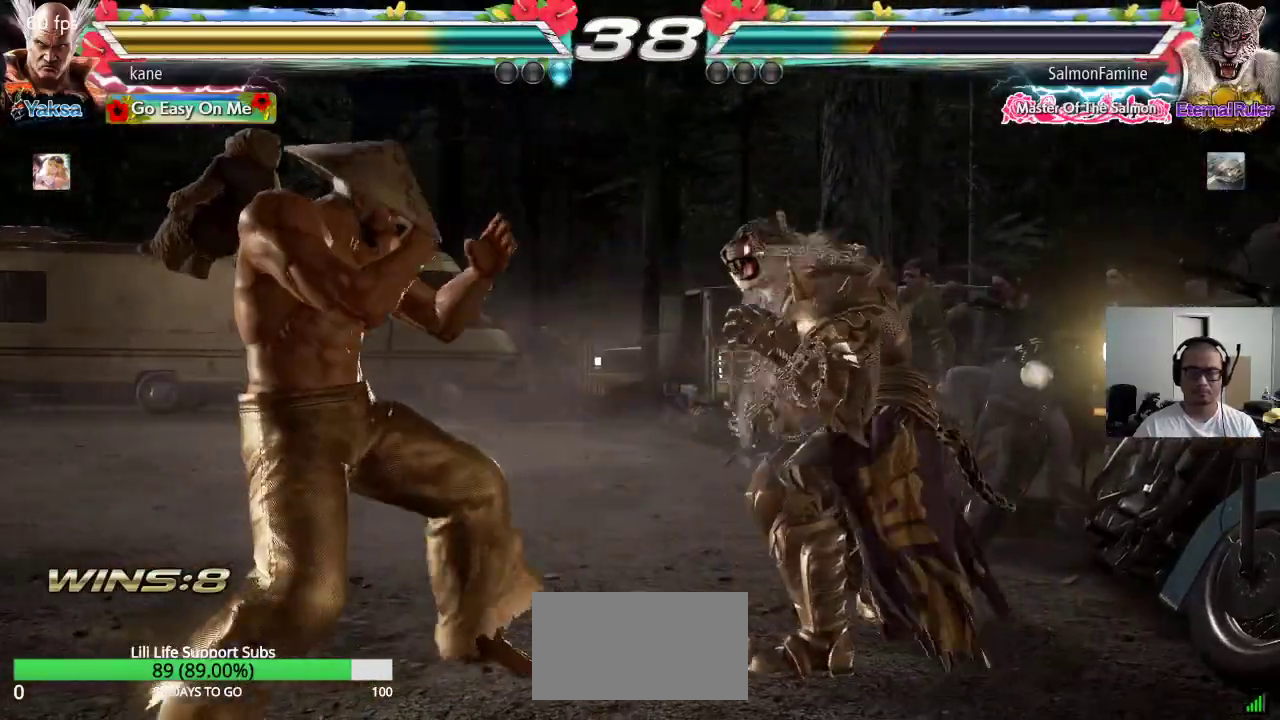
{"buttons": [], "left_stick": "left", "events": [[100, "TRIANGLE", "up"]]}
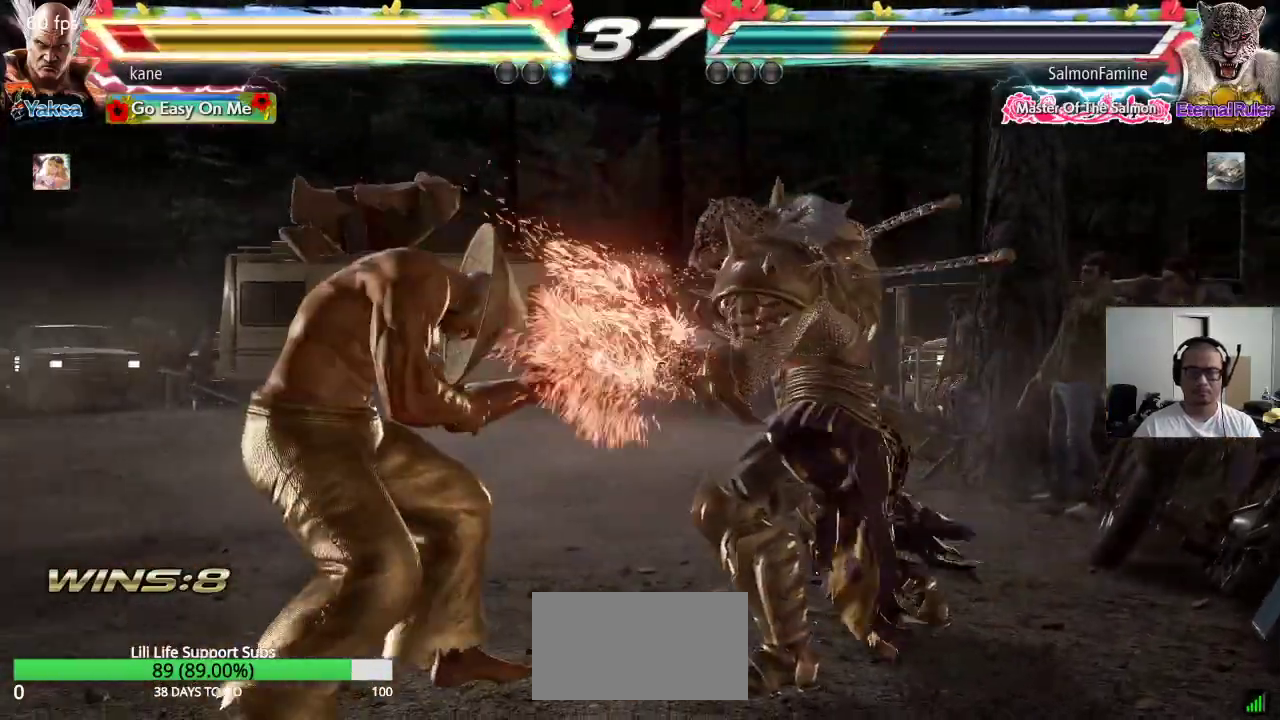
{"buttons": [], "left_stick": "left", "events": [[67, "left_stick", "center"], [233, "left_stick", "left"], [300, "left_stick", "center"], [350, "left_stick", "left"]]}
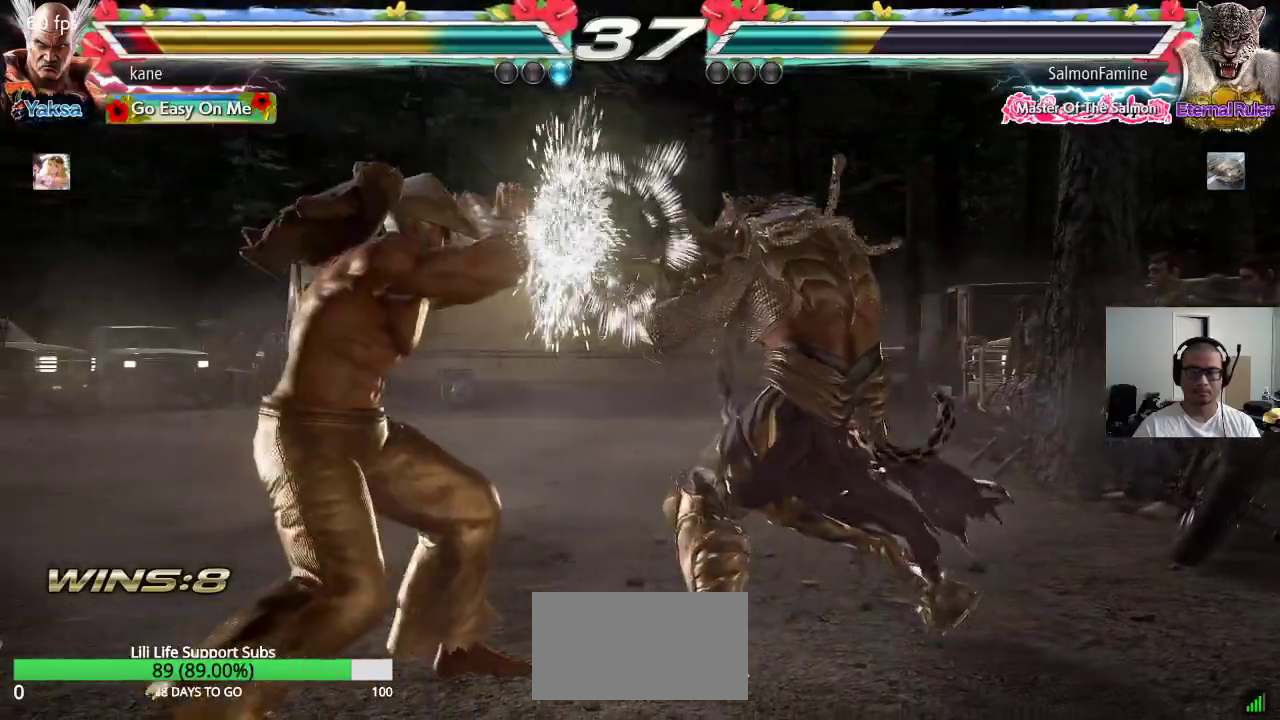
{"buttons": [], "left_stick": "left", "events": [[200, "left_stick", "center"], [250, "left_stick", "left"], [317, "left_stick", "center"], [383, "left_stick", "left"]]}
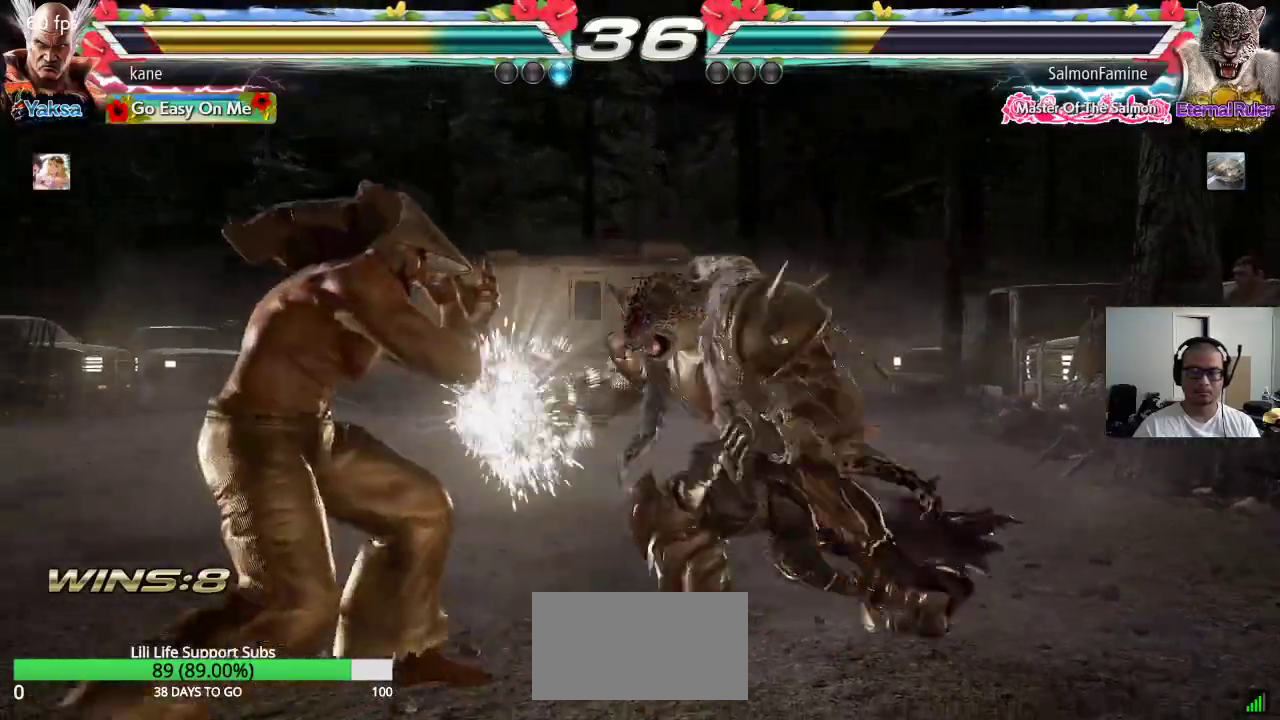
{"buttons": [], "left_stick": "center", "events": [[217, "left_stick", "down-left"], [467, "left_stick", "center"]]}
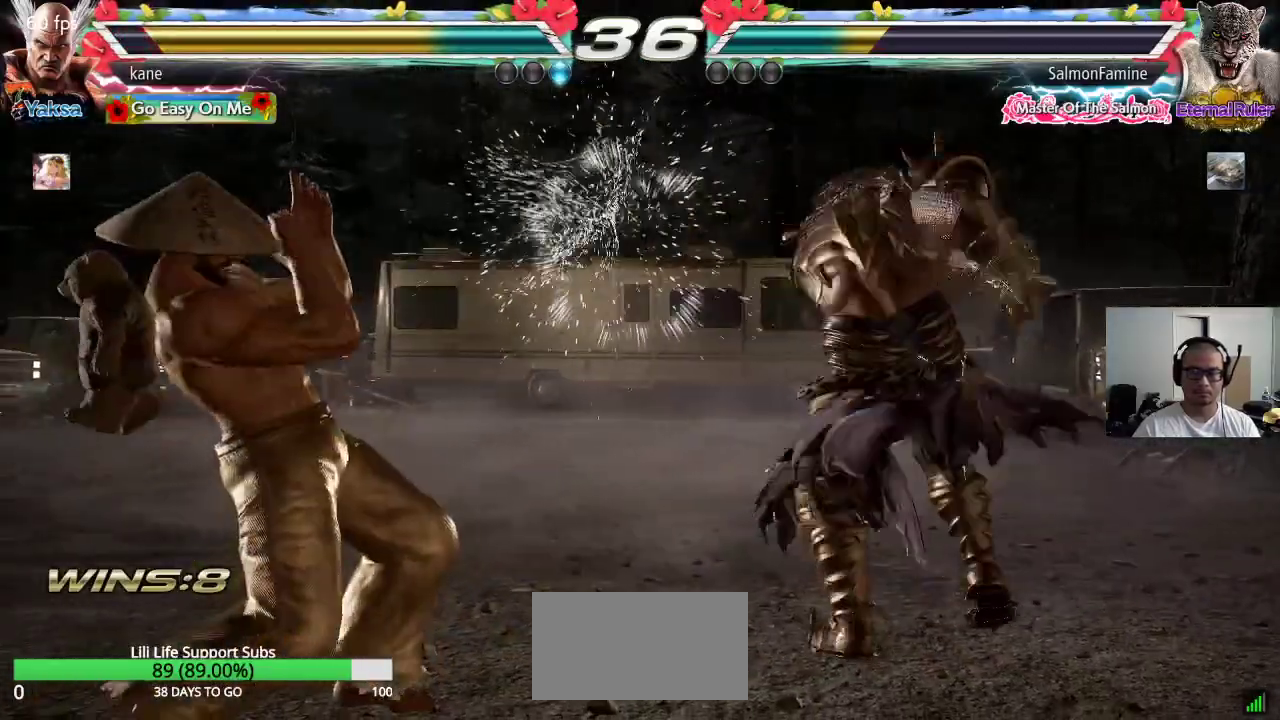
{"buttons": [], "left_stick": "center", "events": [[50, "left_stick", "right"], [117, "left_stick", "center"], [183, "left_stick", "right"], [400, "left_stick", "left"], [467, "left_stick", "center"]]}
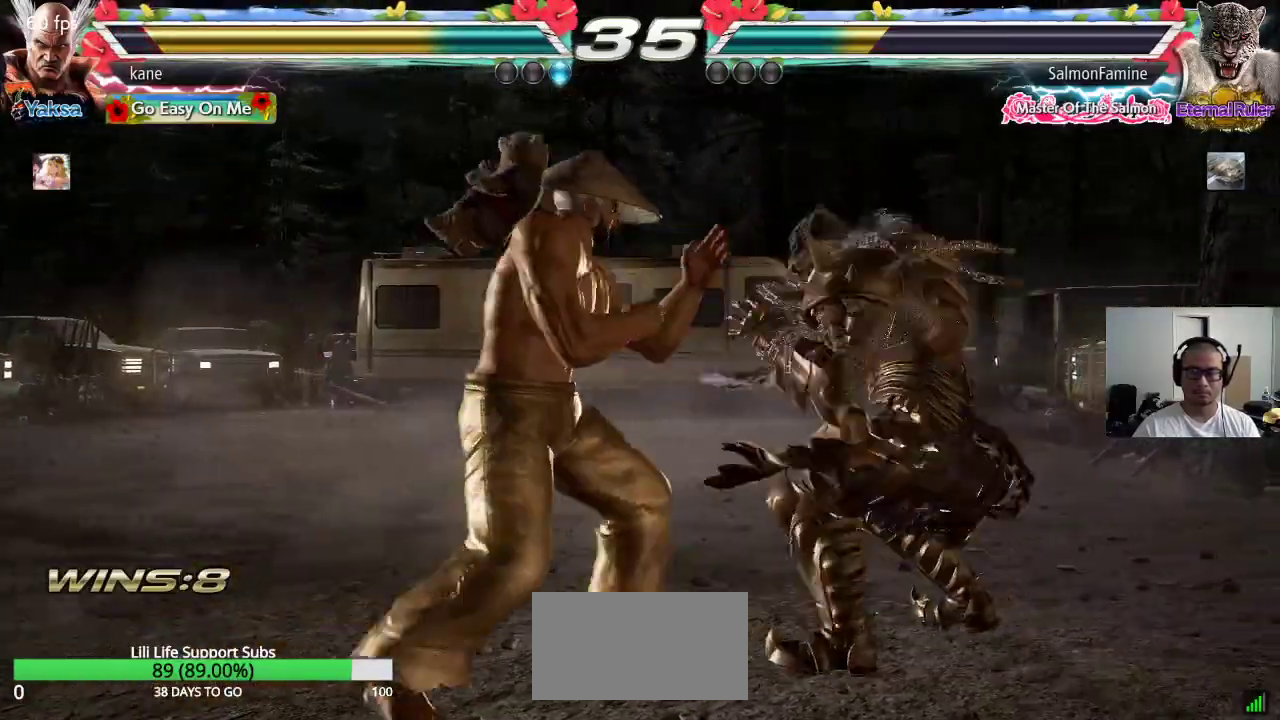
{"buttons": [], "left_stick": "left", "events": [[17, "left_stick", "left"], [100, "TRIANGLE", "down"], [183, "TRIANGLE", "up"]]}
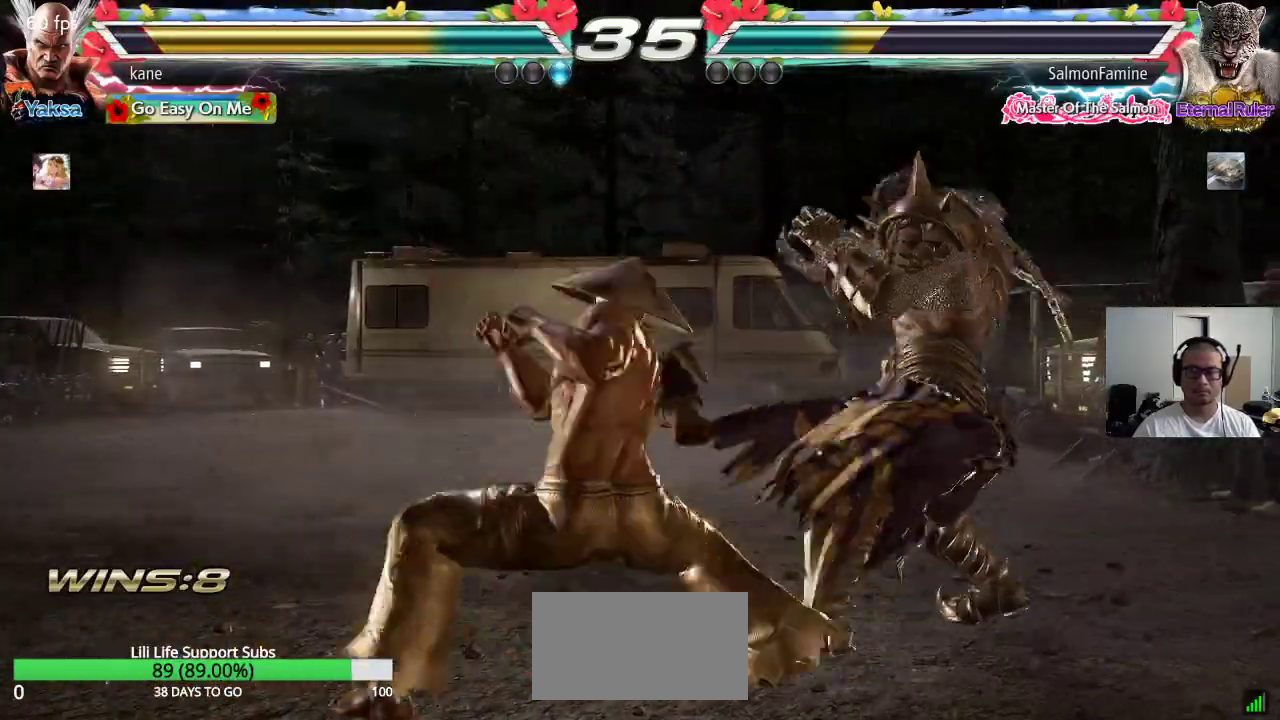
{"buttons": [], "left_stick": "down-left", "events": [[183, "left_stick", "center"], [383, "left_stick", "down-left"]]}